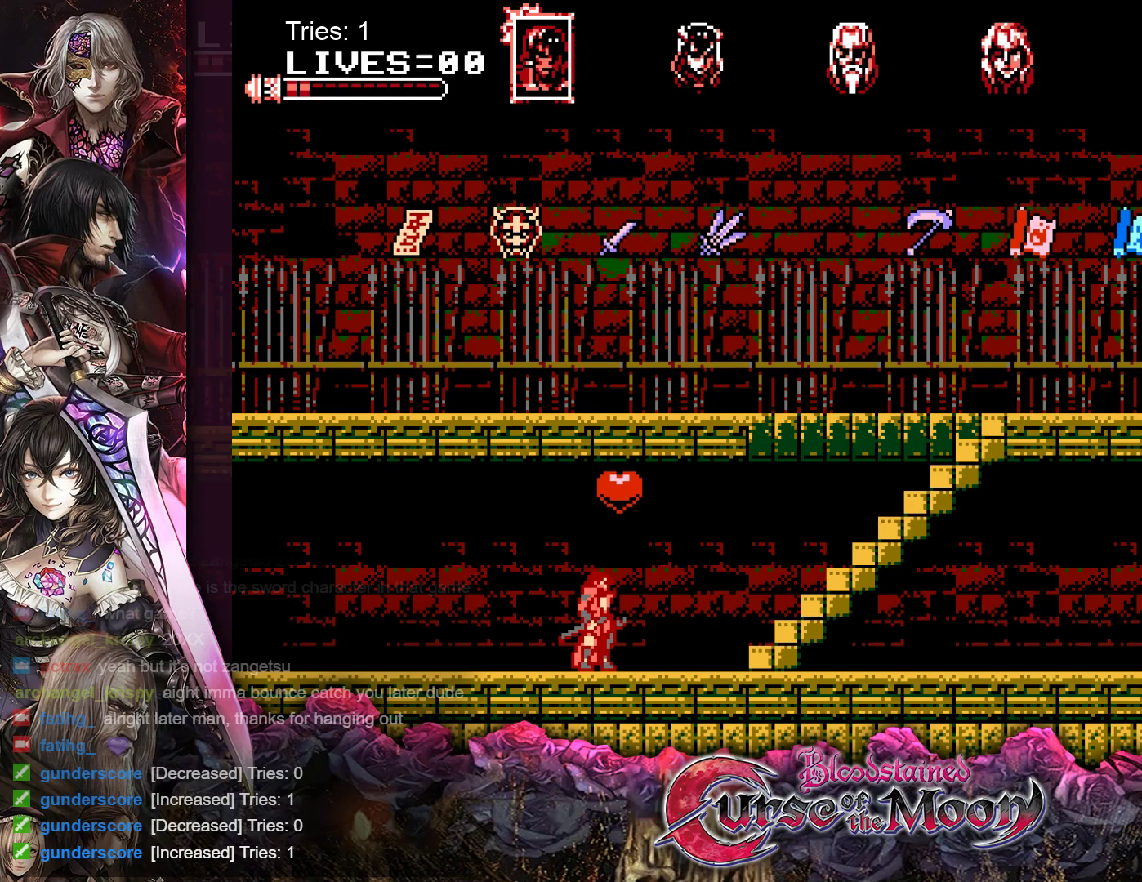
Gameplay with a controller (Nintendo layout); each line is a JSON object with the inputs held at the frame after it. "events" lists button and stick changes between this image and that frame as [ms after this image, input, new state], when the widget could be followed in between. Not read: L3 R3.
{"buttons": [], "events": [[417, "DPAD_RIGHT", "down"], [500, "DPAD_RIGHT", "up"]]}
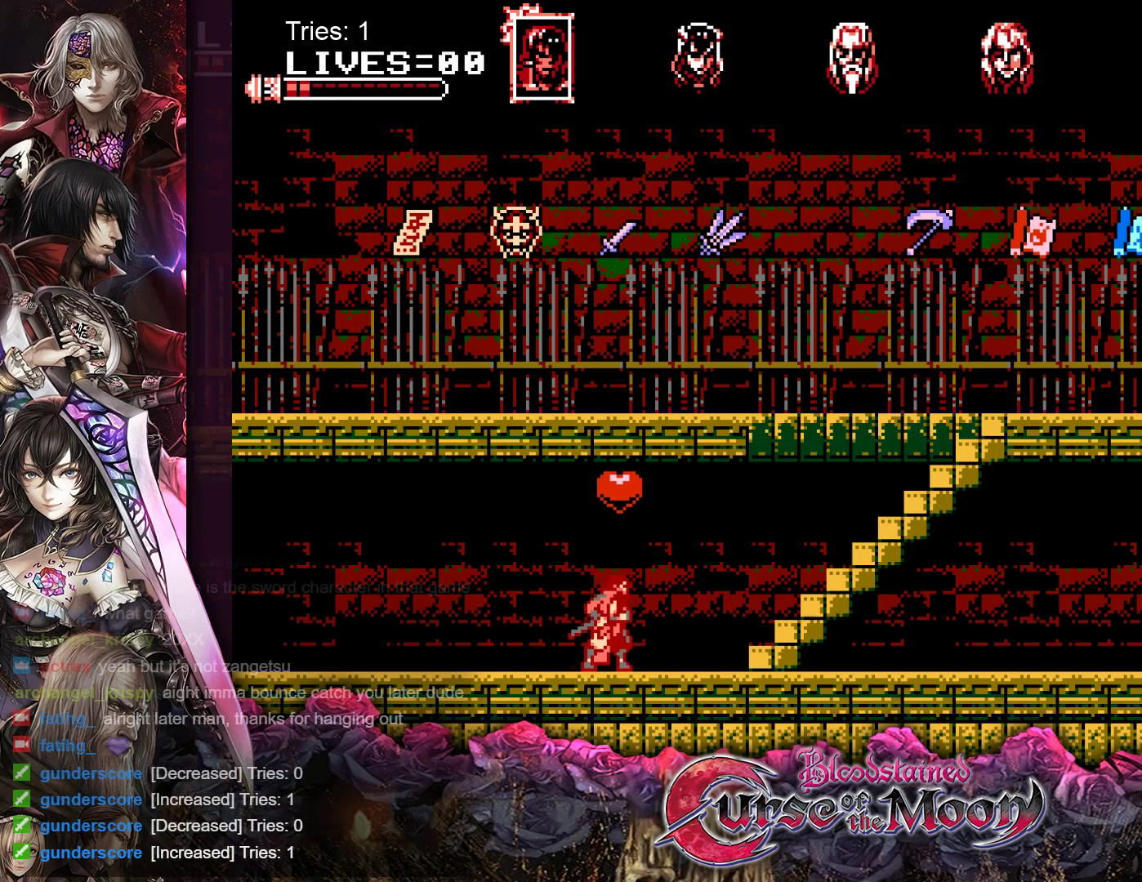
{"buttons": [], "events": []}
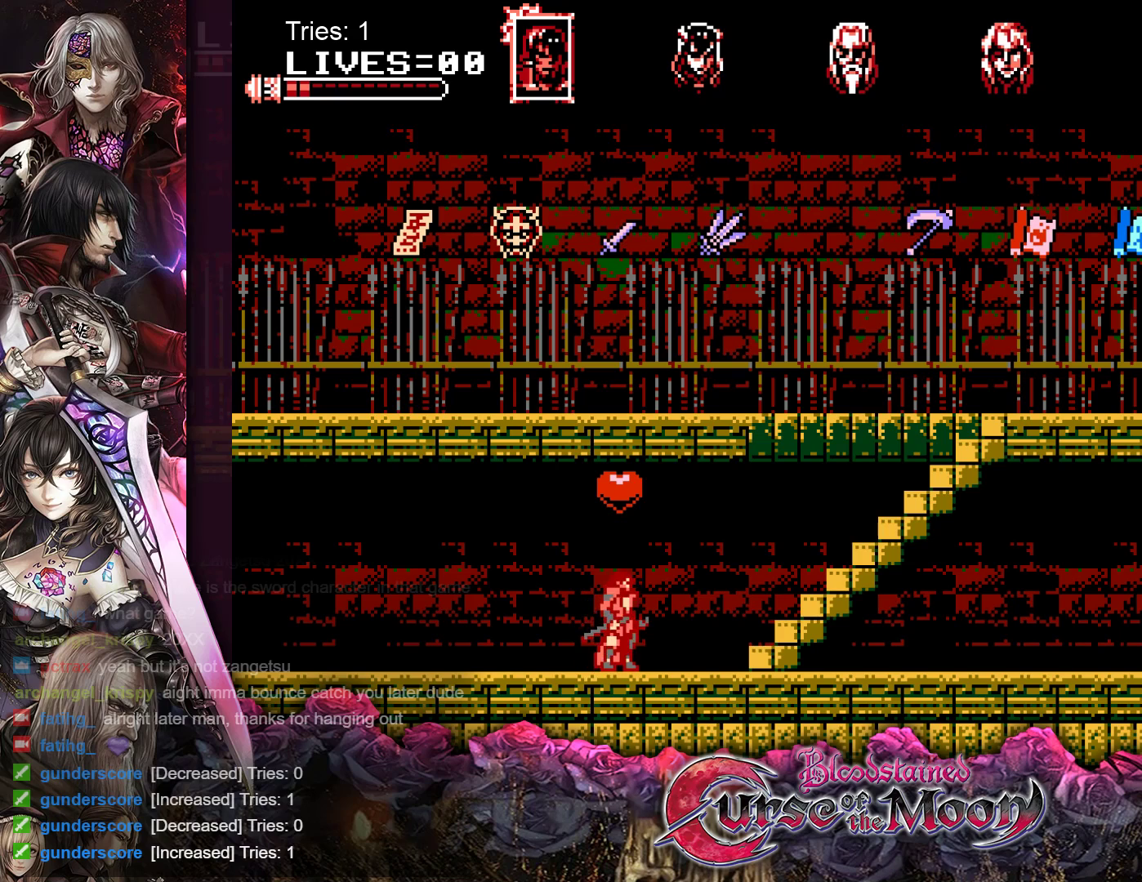
{"buttons": [], "events": []}
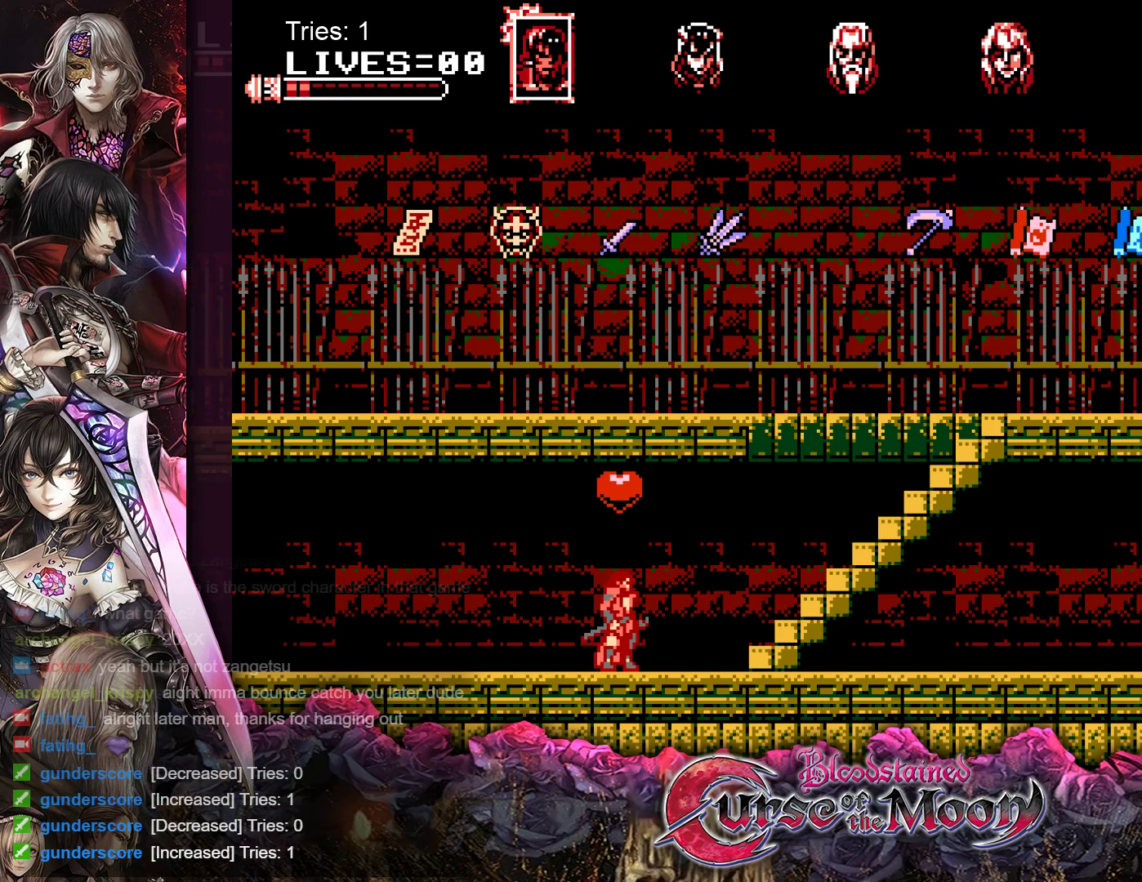
{"buttons": [], "events": []}
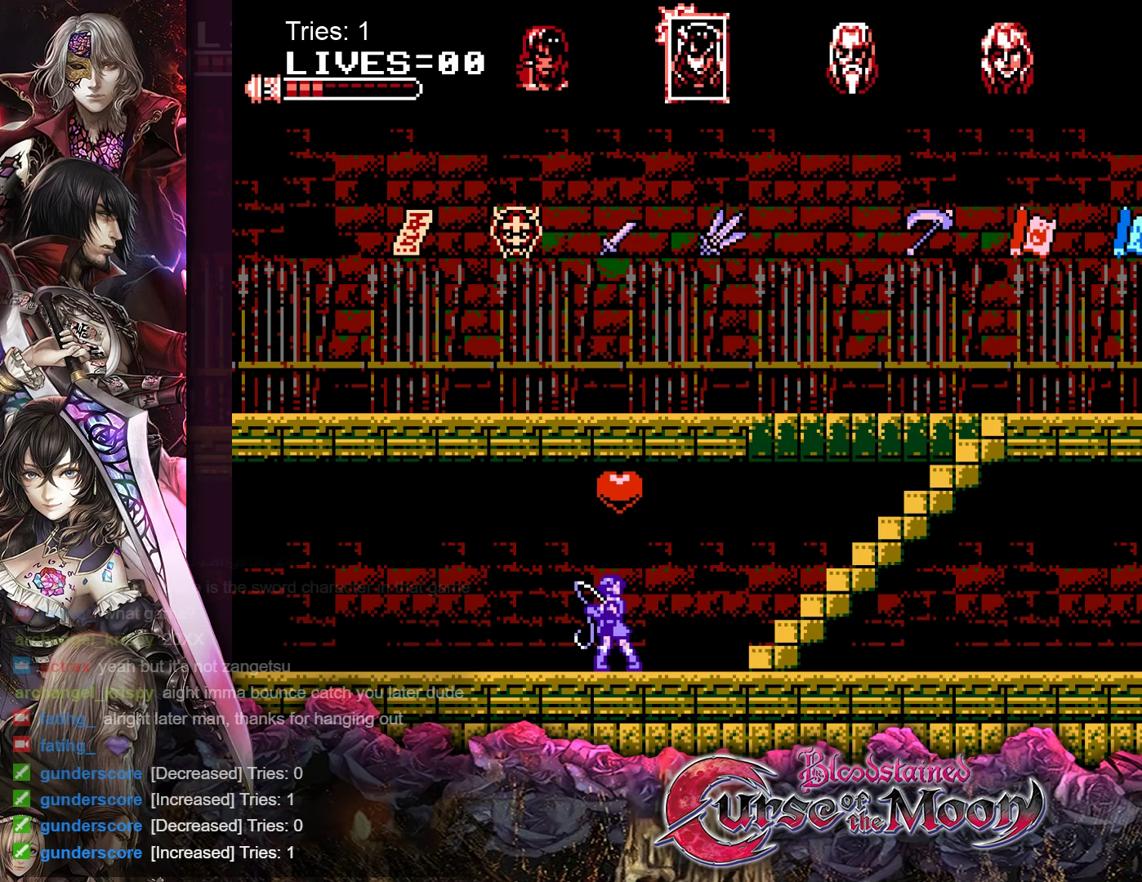
{"buttons": [], "events": []}
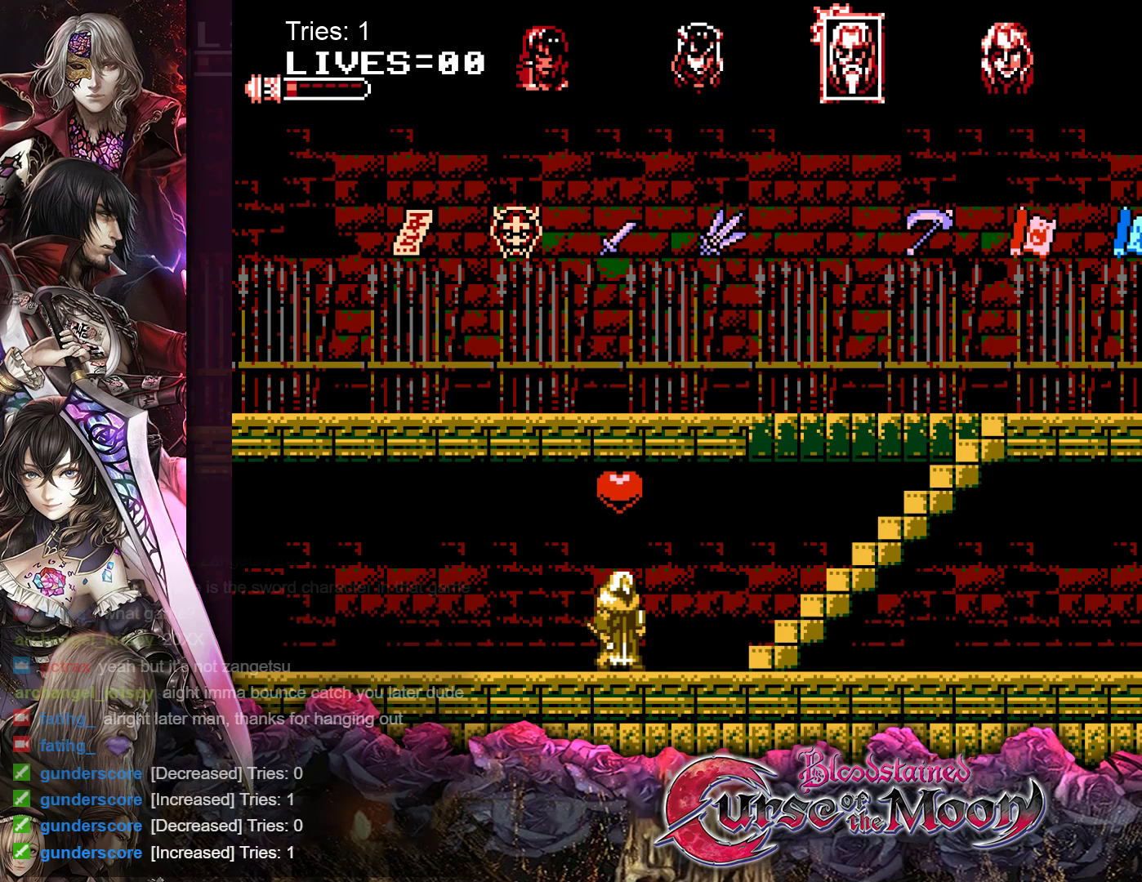
{"buttons": [], "events": []}
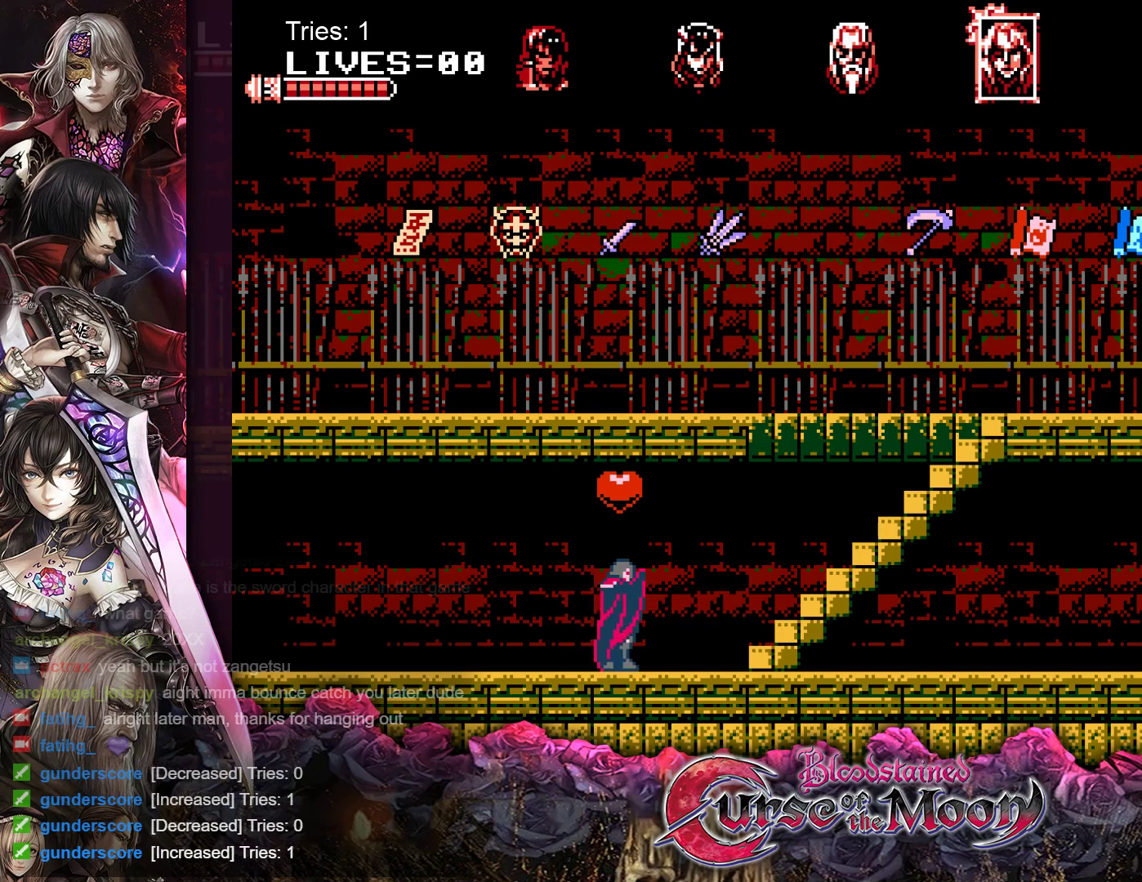
{"buttons": [], "events": []}
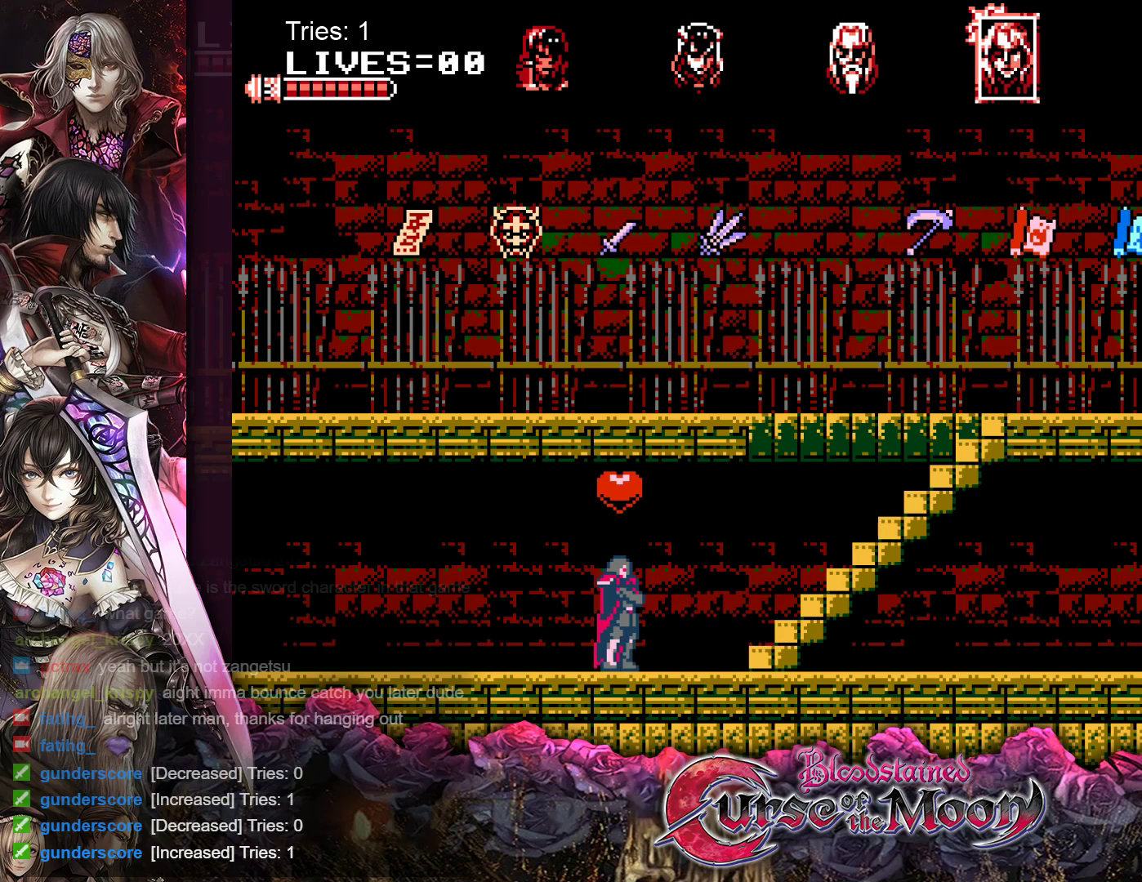
{"buttons": [], "events": []}
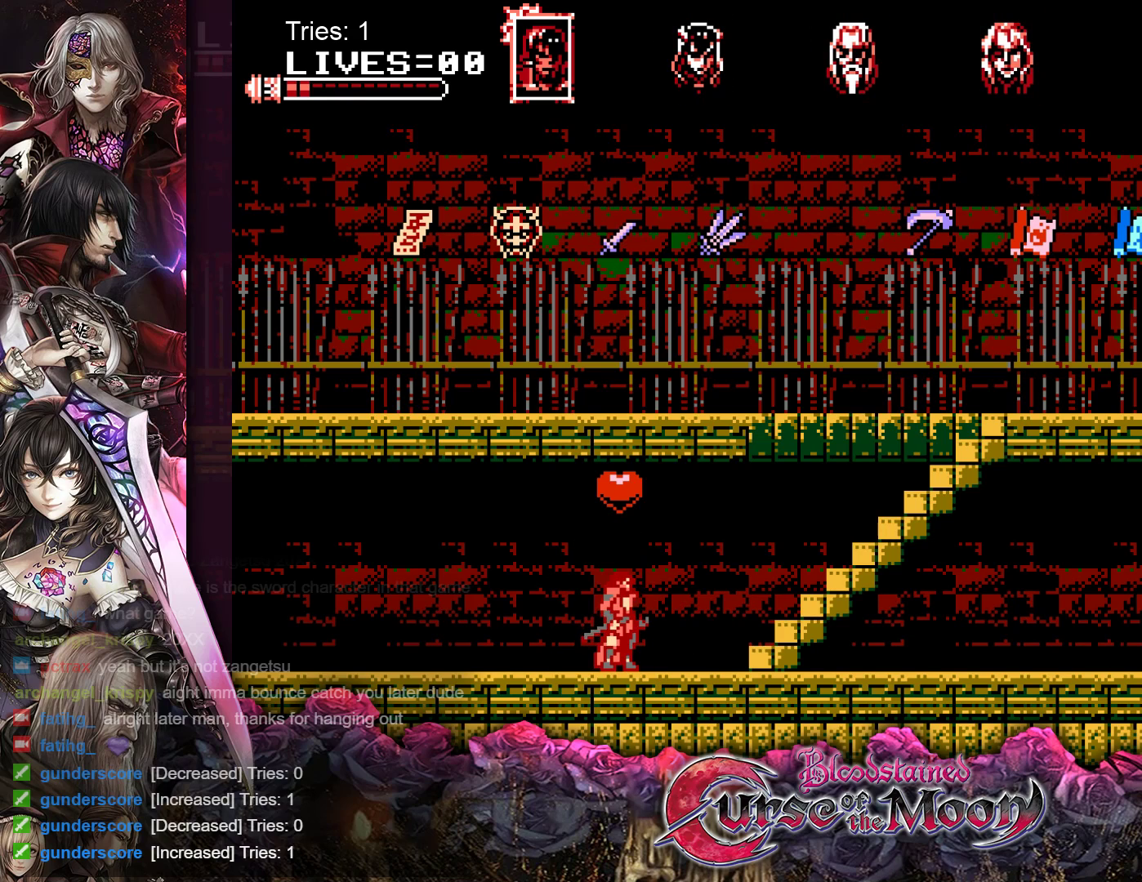
{"buttons": [], "events": [[33, "B", "down"], [183, "B", "up"]]}
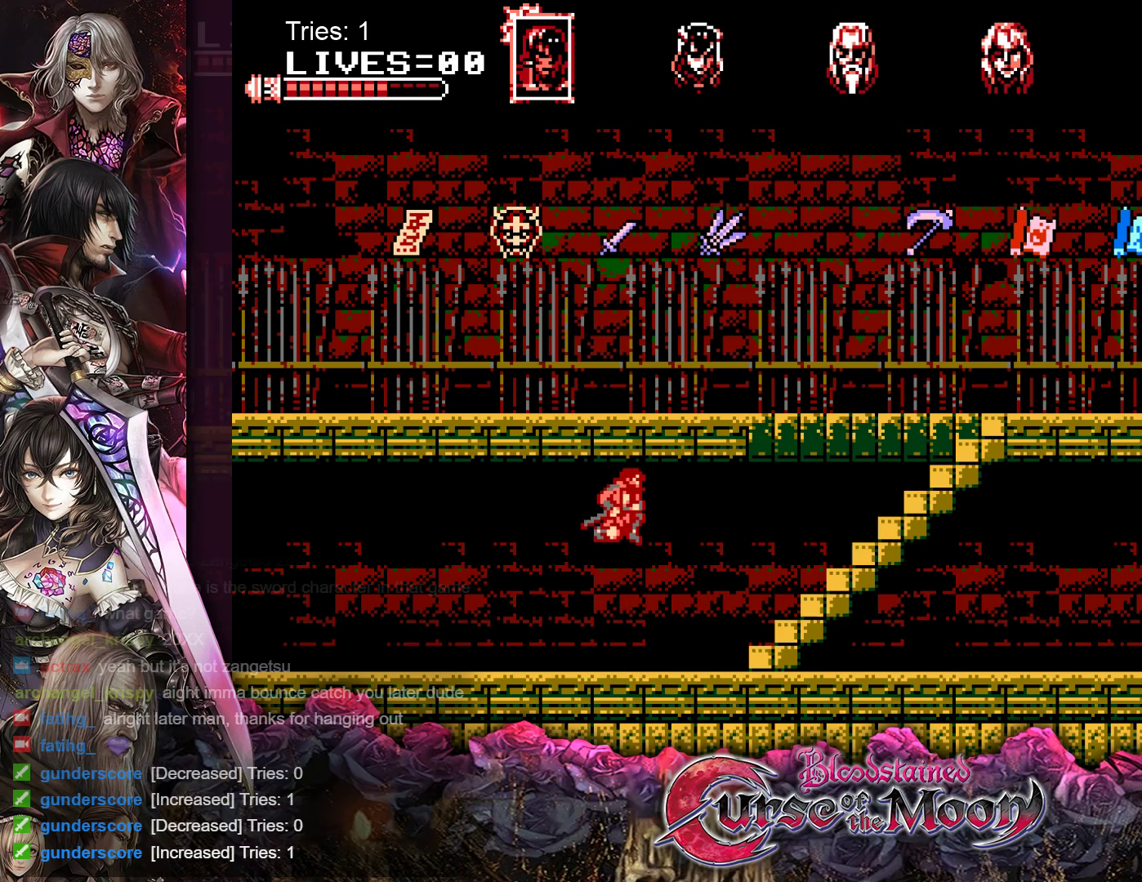
{"buttons": ["DPAD_RIGHT"], "events": [[67, "DPAD_RIGHT", "down"]]}
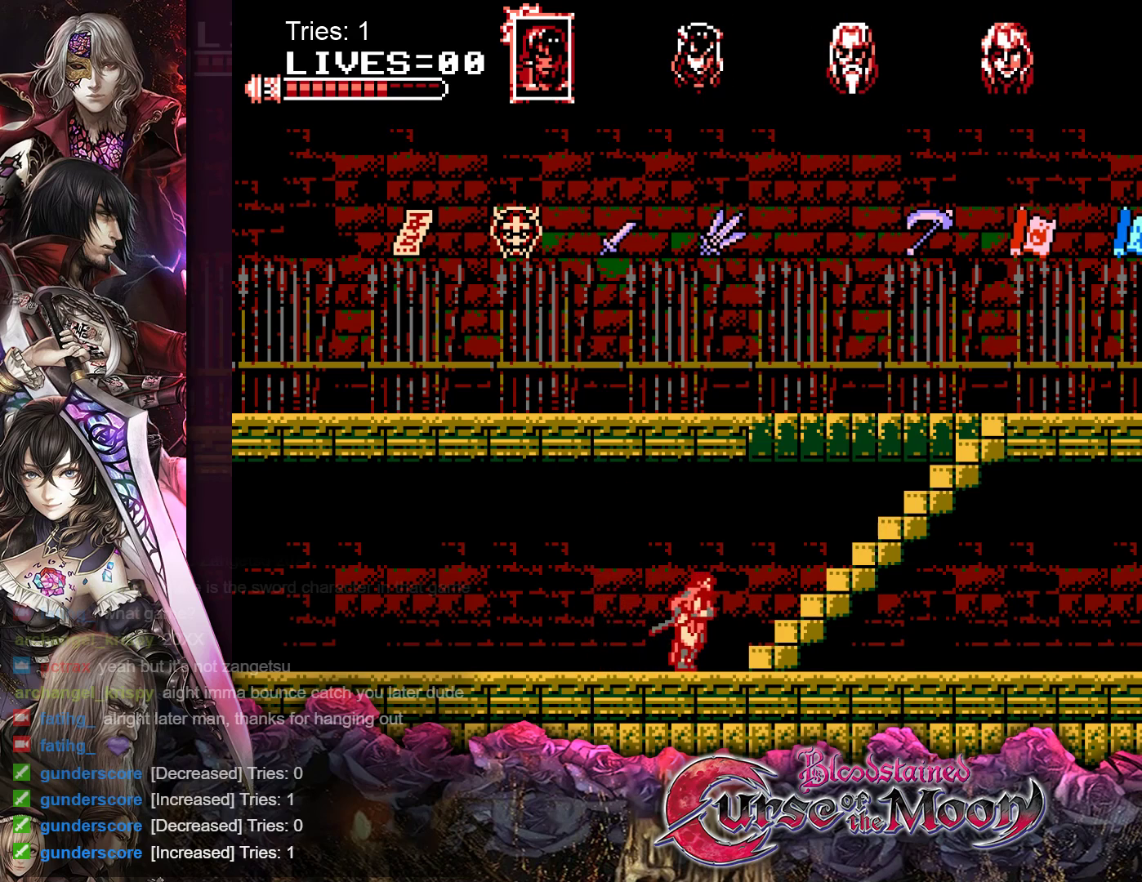
{"buttons": ["DPAD_RIGHT"], "events": []}
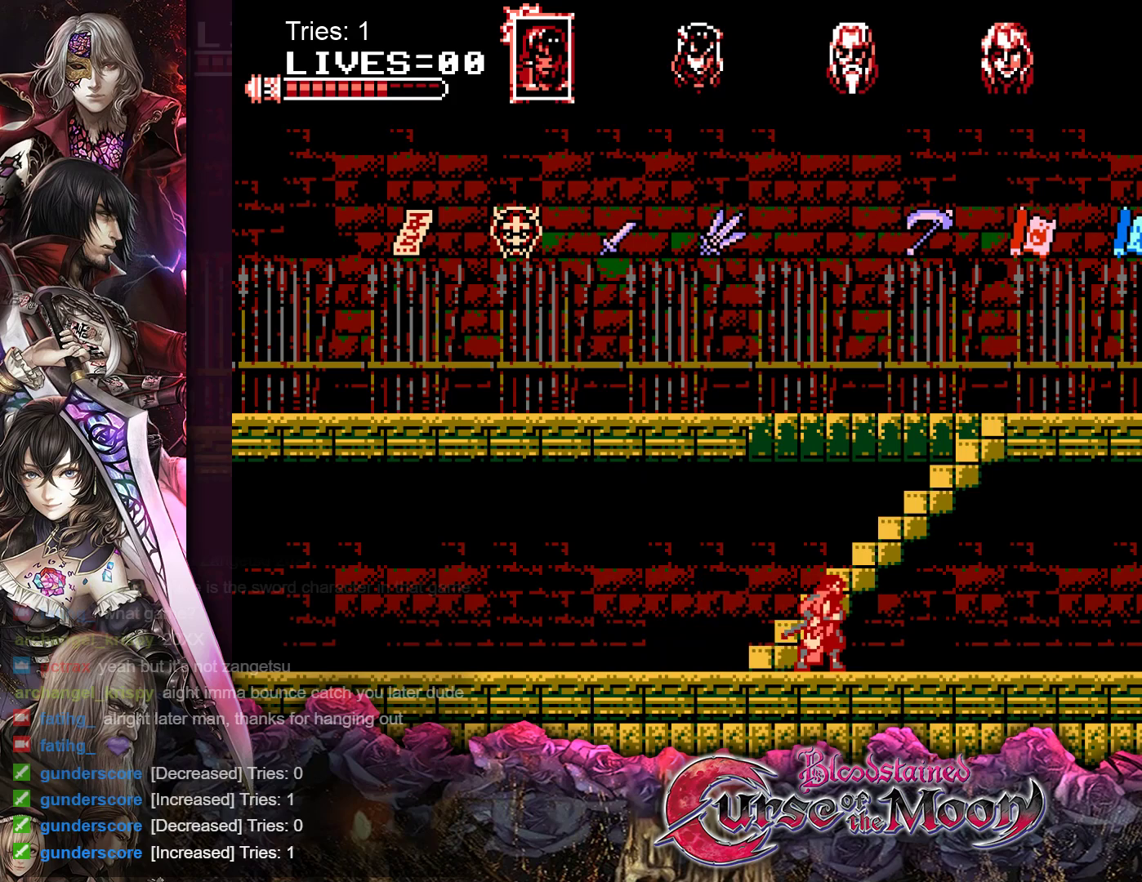
{"buttons": ["DPAD_RIGHT"], "events": []}
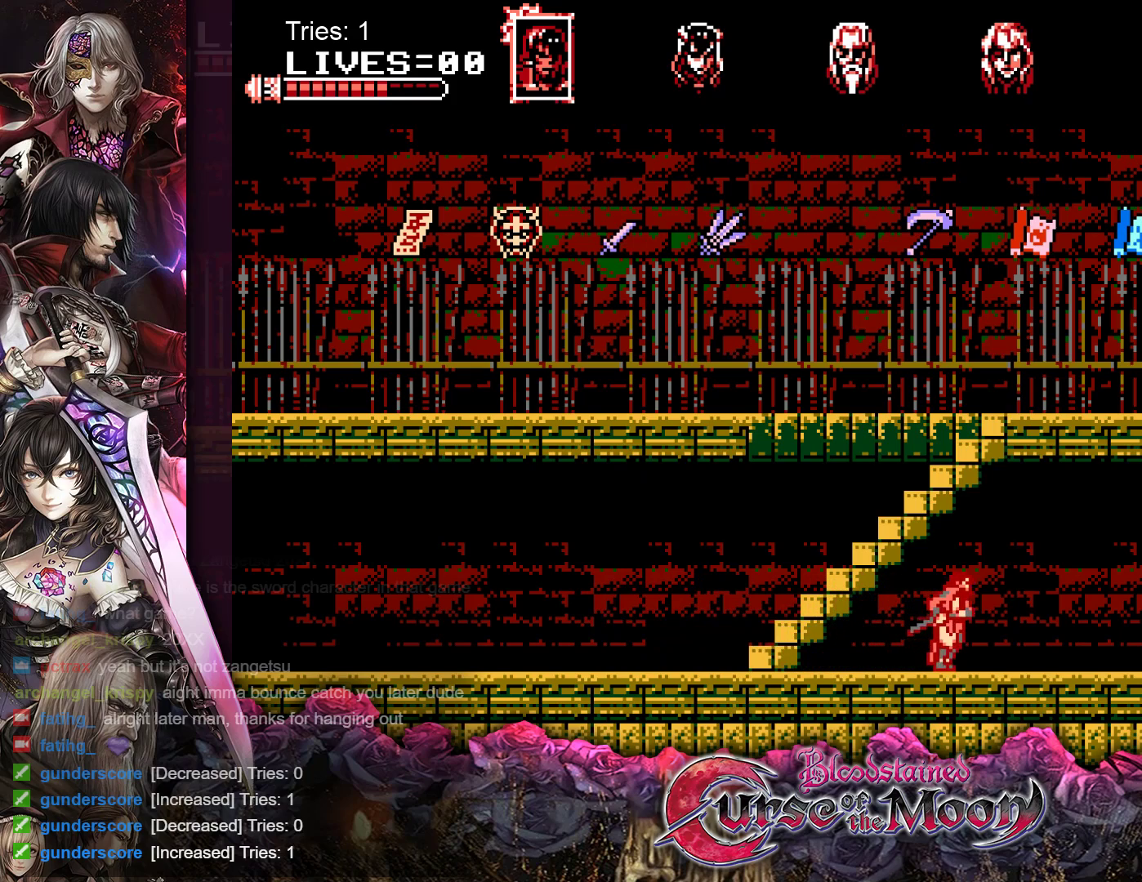
{"buttons": ["DPAD_RIGHT"], "events": []}
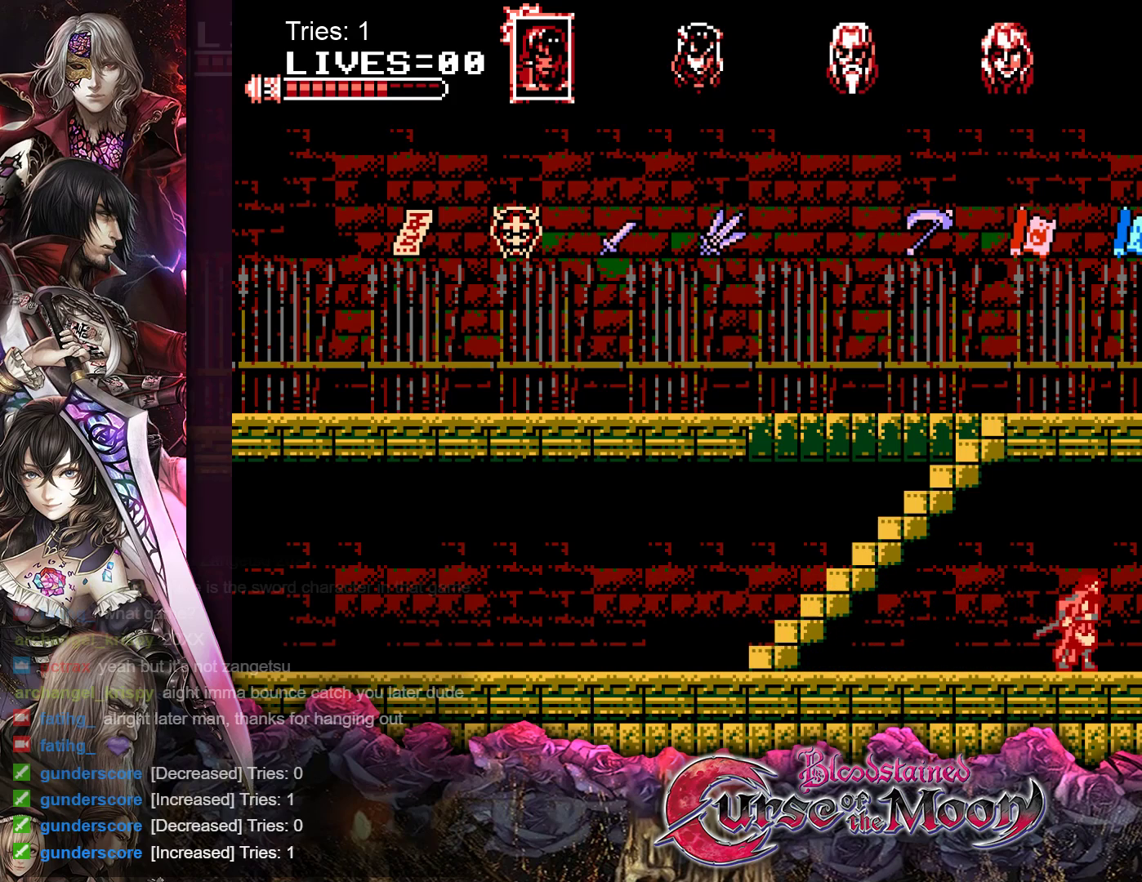
{"buttons": ["DPAD_RIGHT"], "events": []}
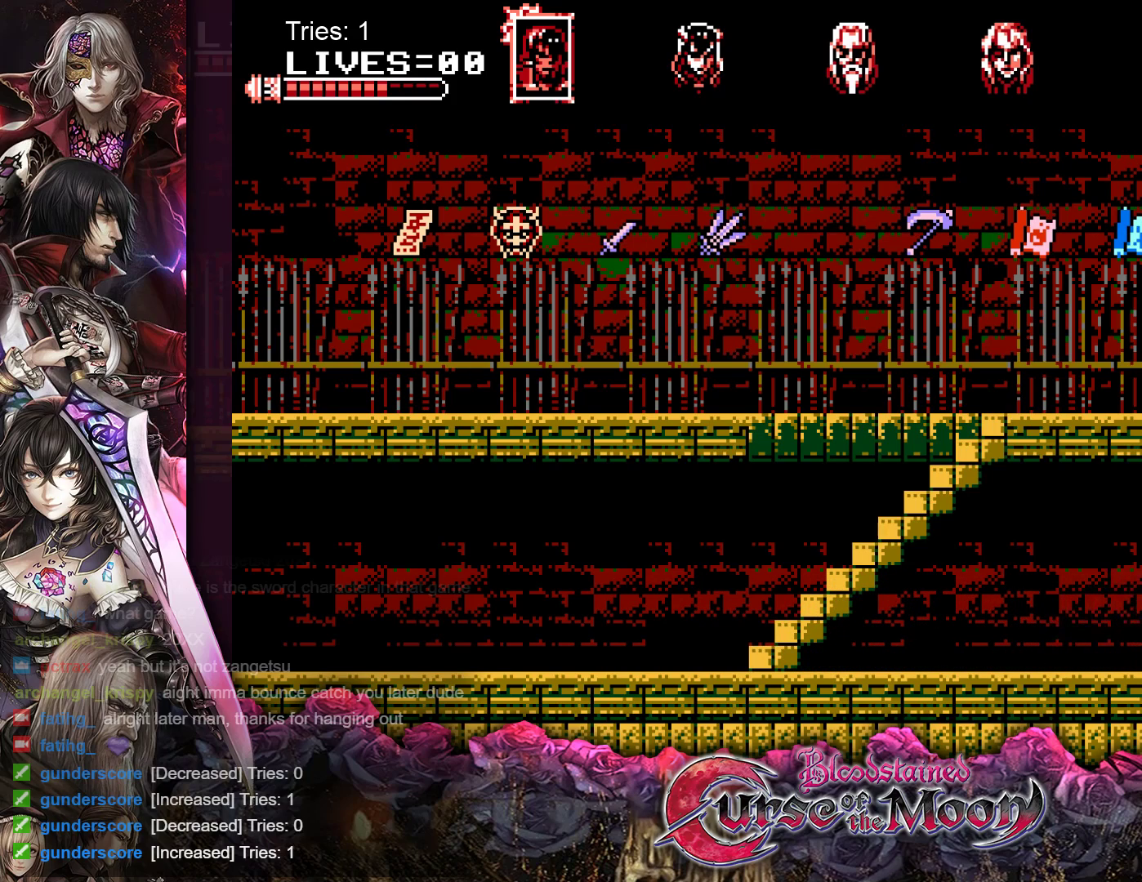
{"buttons": ["DPAD_RIGHT"], "events": []}
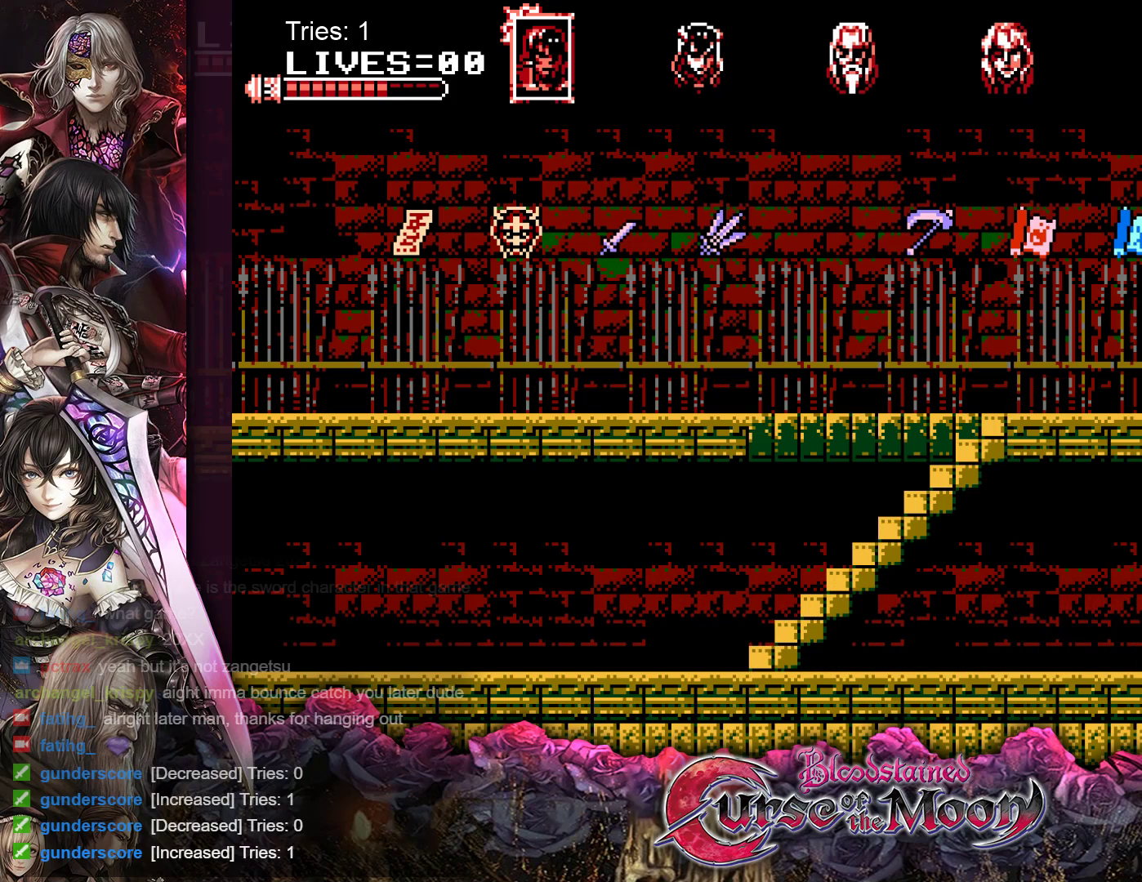
{"buttons": [], "events": [[183, "DPAD_RIGHT", "up"]]}